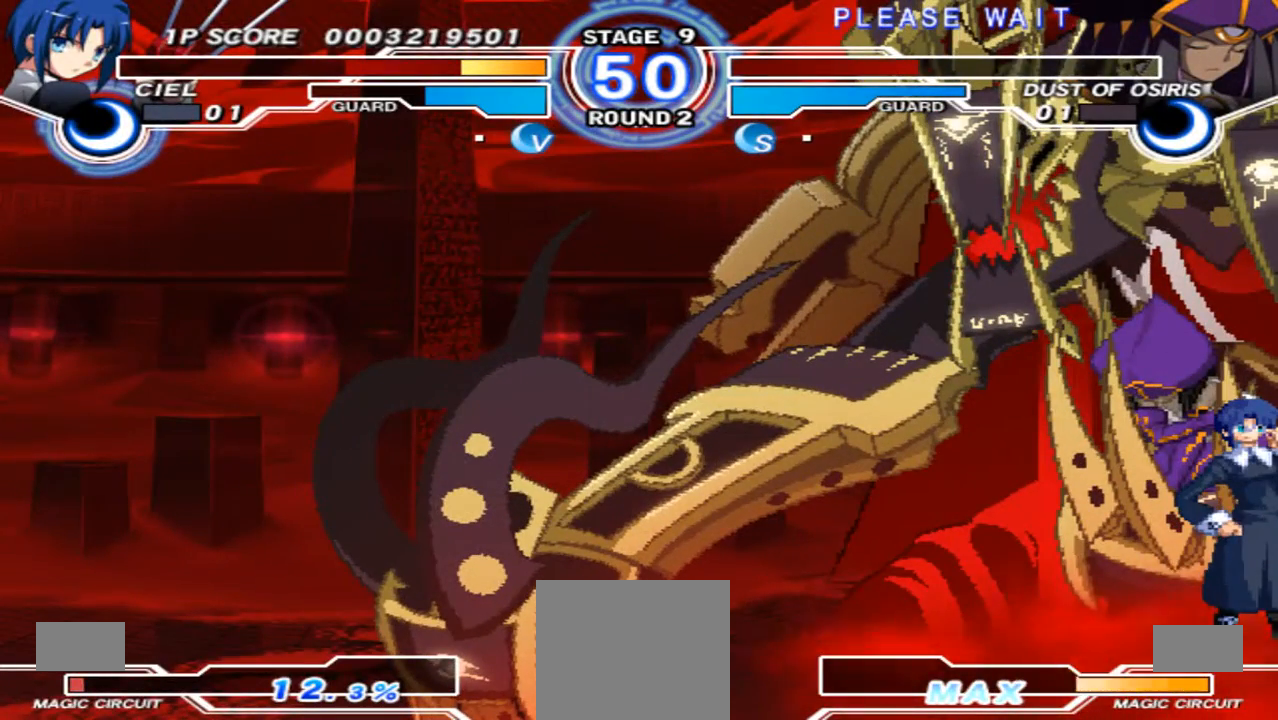
Gameplay with a controller (Xbox layout); each line is a JSON object with the inputs held at the frame after it (dt_ms = milliseconds from this image to that frame). "events" lists button and stick changes between this image and that frame as [ms after this image, input, new state], when the widget could be followed in between. Not read: L3 R3 Y.
{"dt_ms": 500, "buttons": [], "left_stick": "center", "right_stick": "center", "events": [[200, "X", "down"], [300, "X", "up"]]}
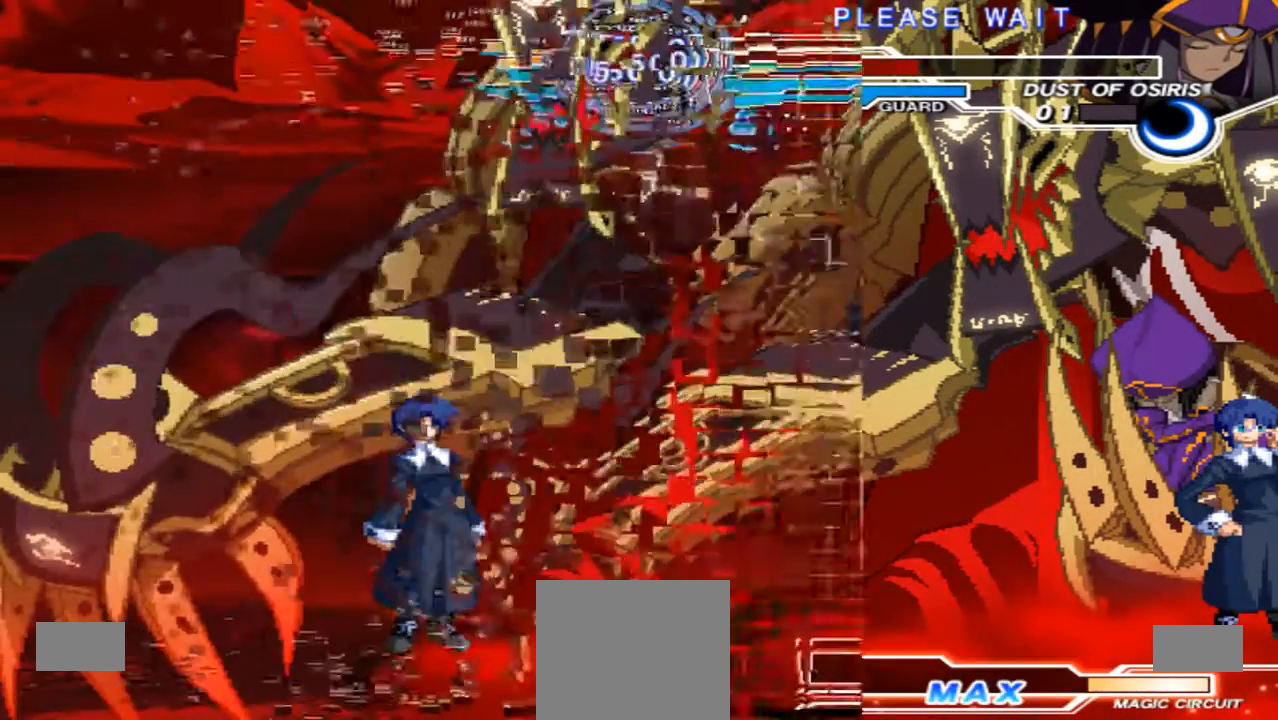
{"dt_ms": 500, "buttons": ["X"], "left_stick": "center", "right_stick": "center", "events": [[467, "X", "down"]]}
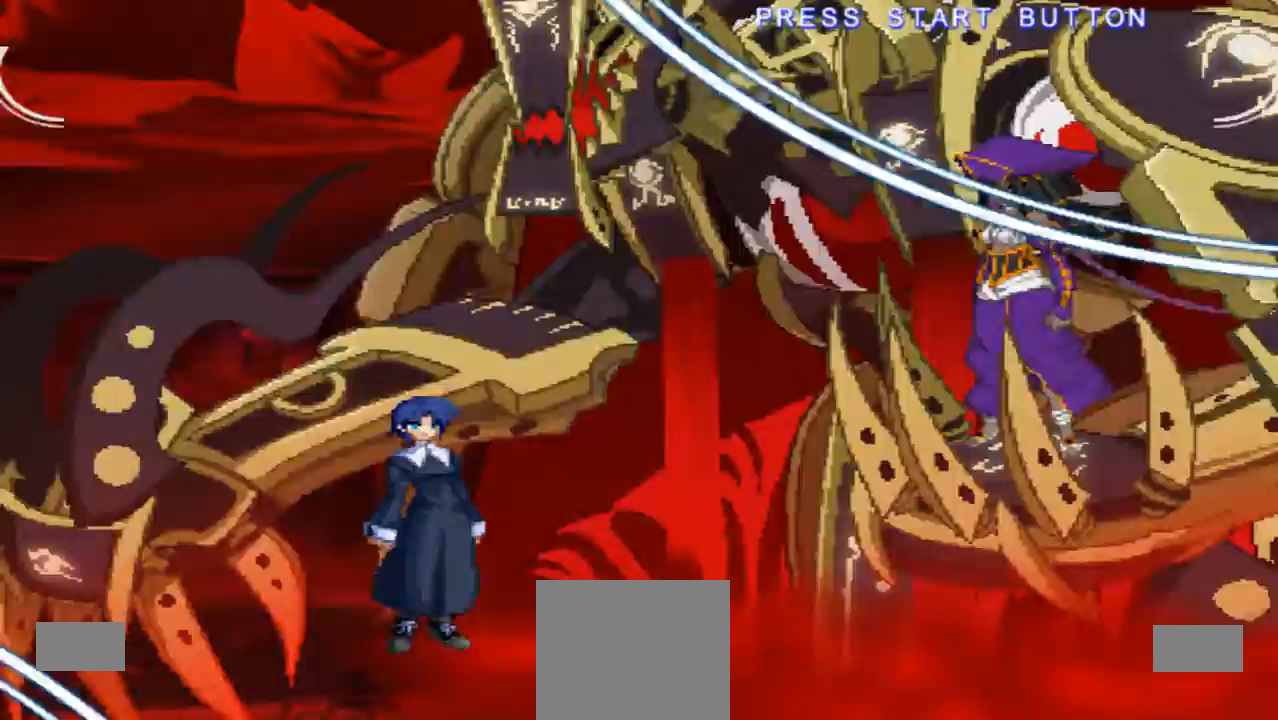
{"dt_ms": 500, "buttons": [], "left_stick": "right", "right_stick": "center", "events": [[67, "X", "up"], [267, "left_stick", "right"]]}
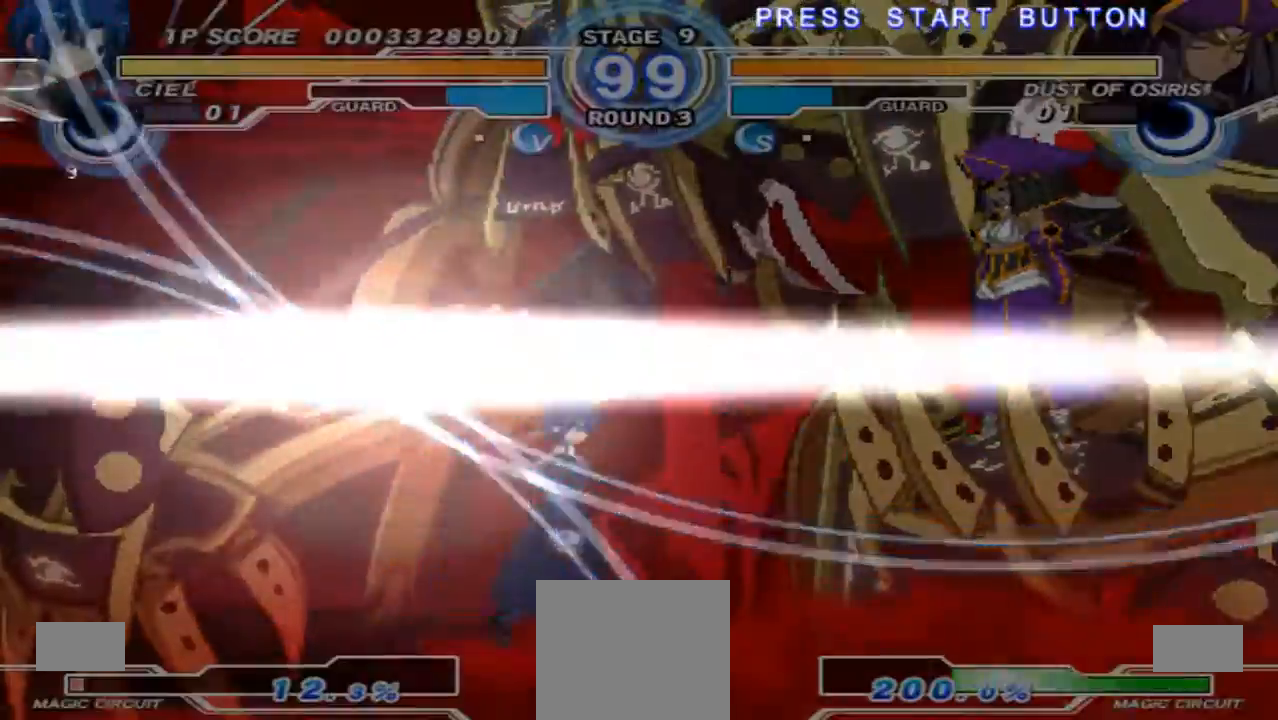
{"dt_ms": 500, "buttons": [], "left_stick": "center", "right_stick": "center", "events": [[400, "left_stick", "center"]]}
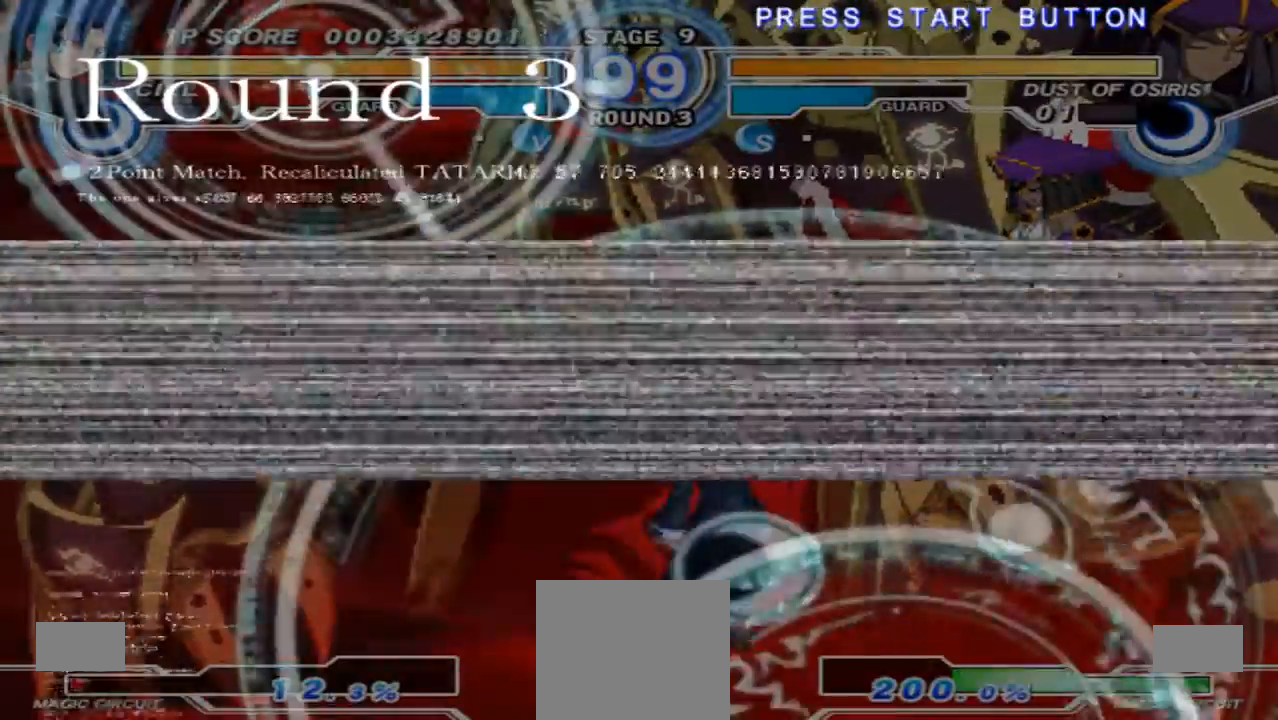
{"dt_ms": 500, "buttons": [], "left_stick": "right", "right_stick": "center", "events": [[200, "left_stick", "right"]]}
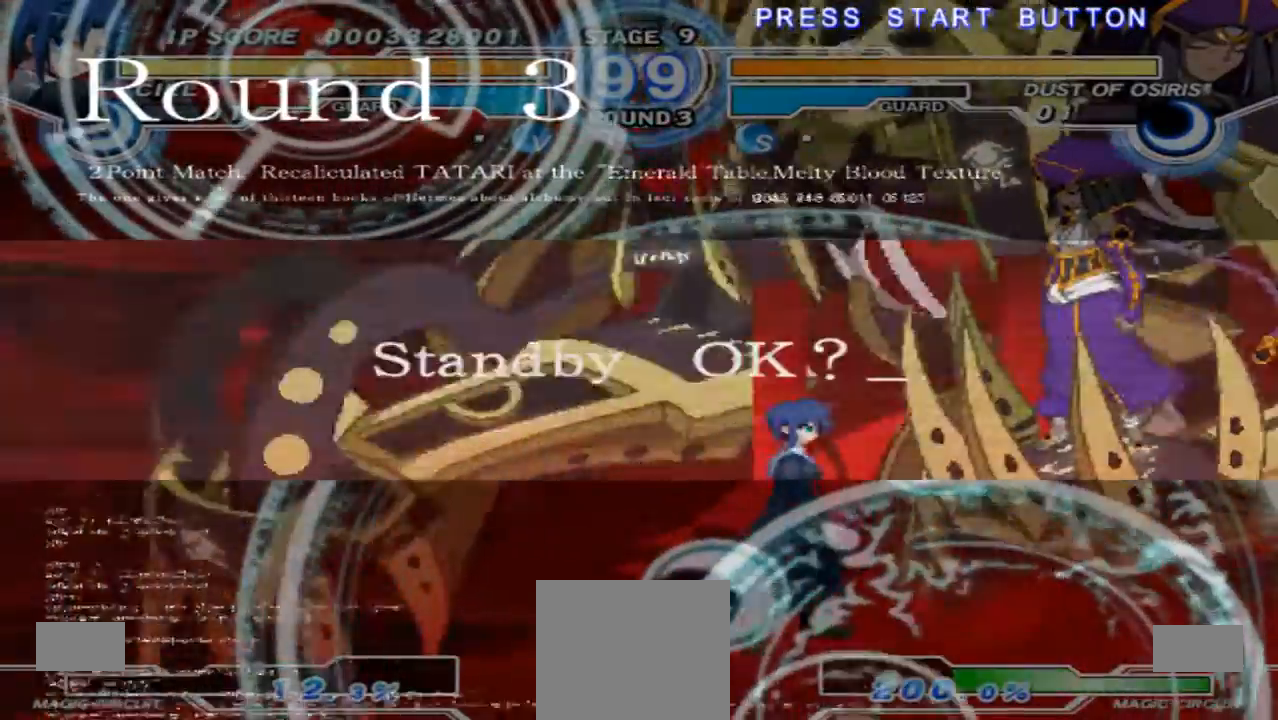
{"dt_ms": 500, "buttons": [], "left_stick": "center", "right_stick": "center", "events": [[67, "left_stick", "center"]]}
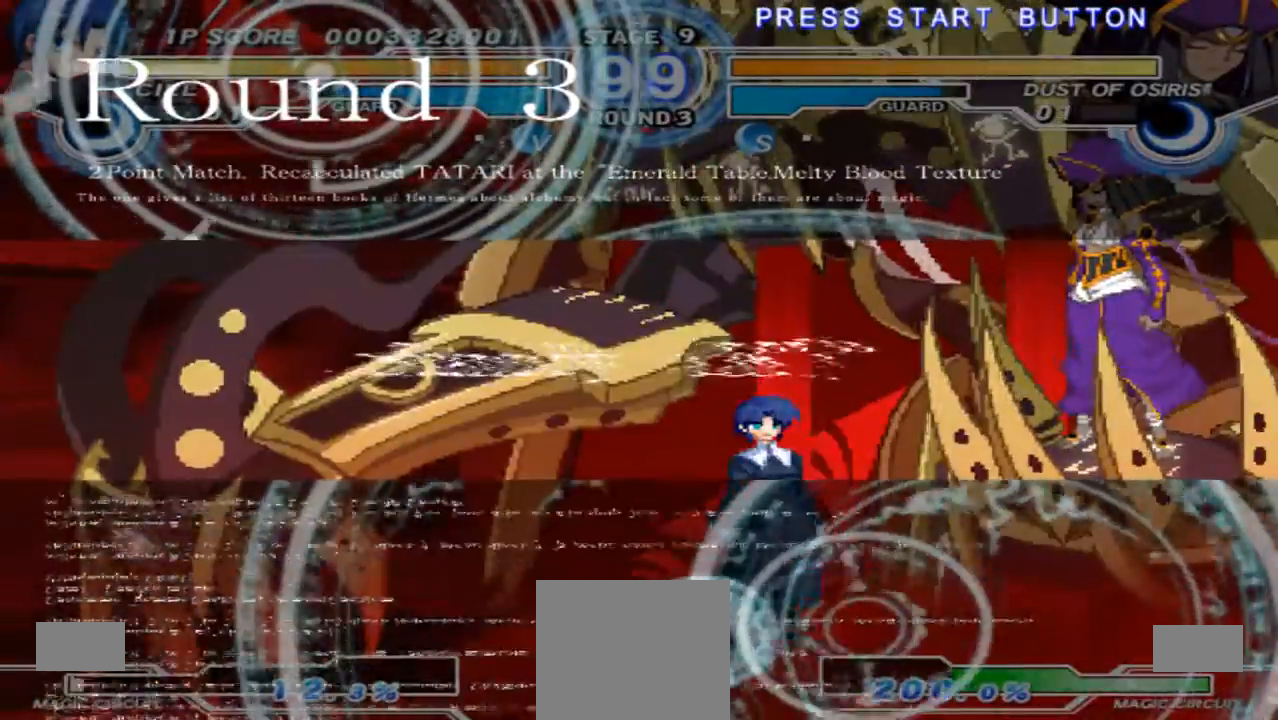
{"dt_ms": 500, "buttons": [], "left_stick": "center", "right_stick": "center", "events": [[33, "left_stick", "right"], [333, "left_stick", "center"]]}
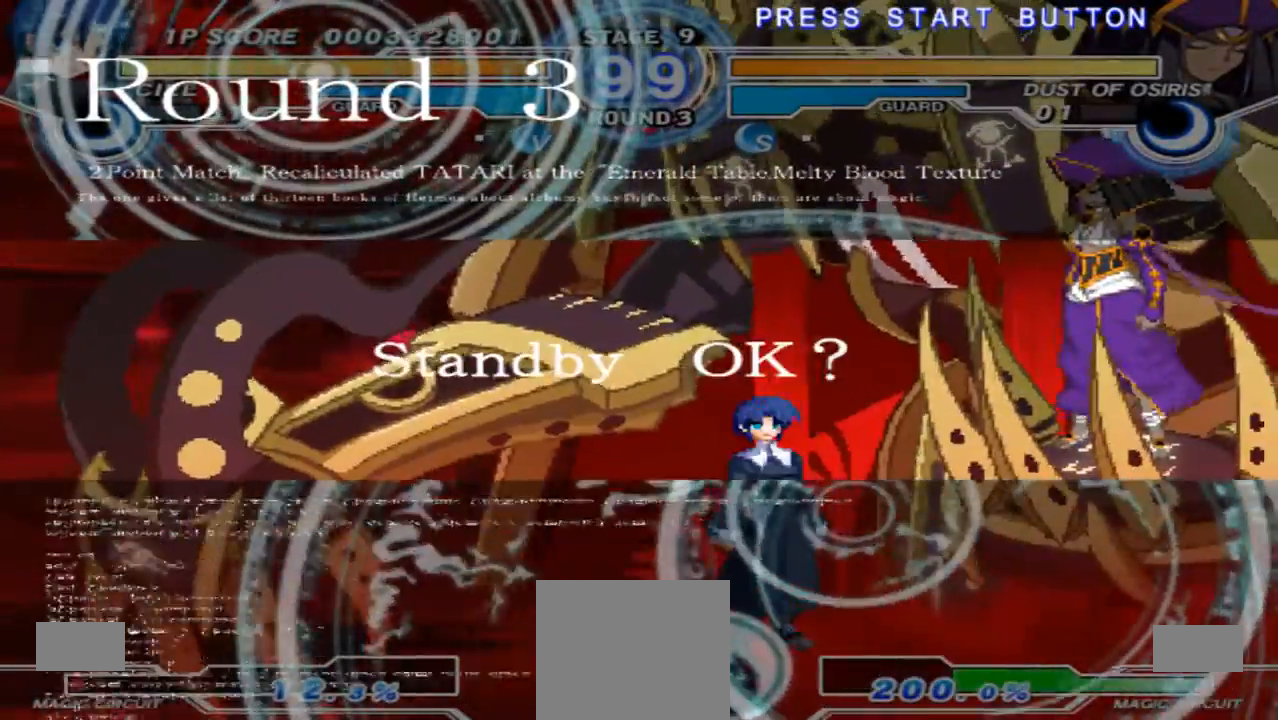
{"dt_ms": 500, "buttons": [], "left_stick": "center", "right_stick": "center", "events": []}
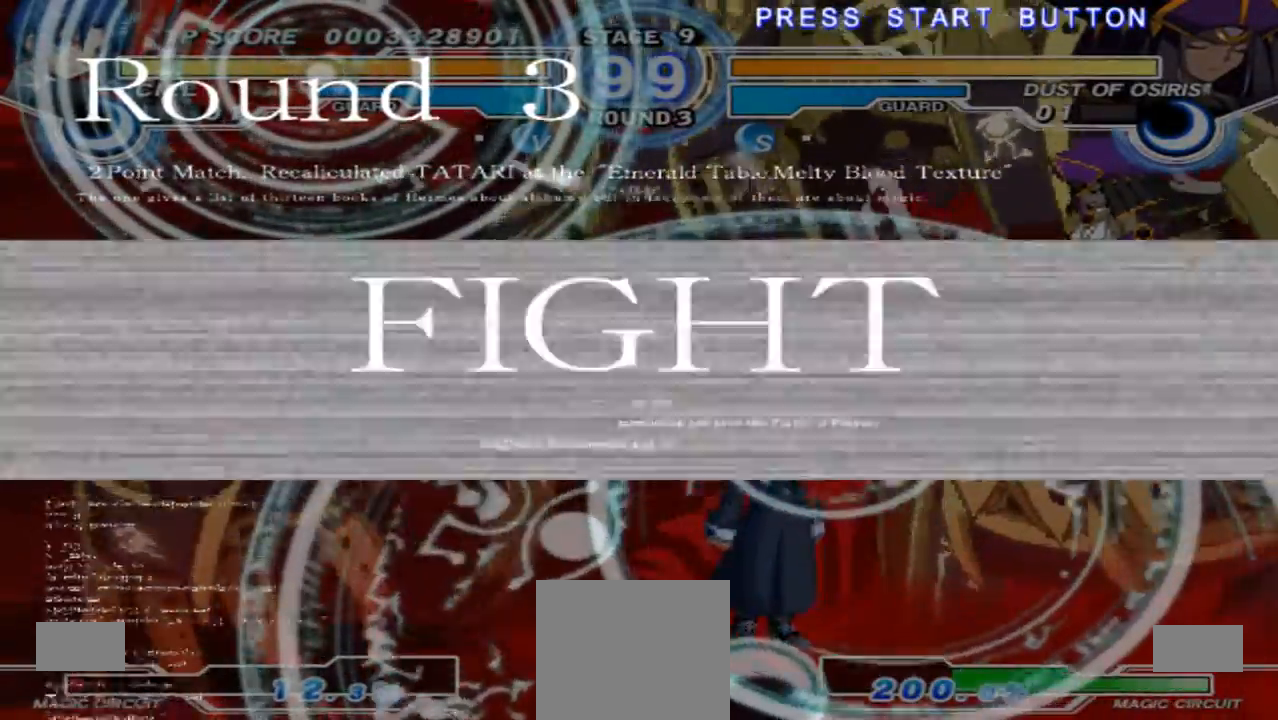
{"dt_ms": 500, "buttons": [], "left_stick": "right", "right_stick": "center", "events": [[500, "left_stick", "right"]]}
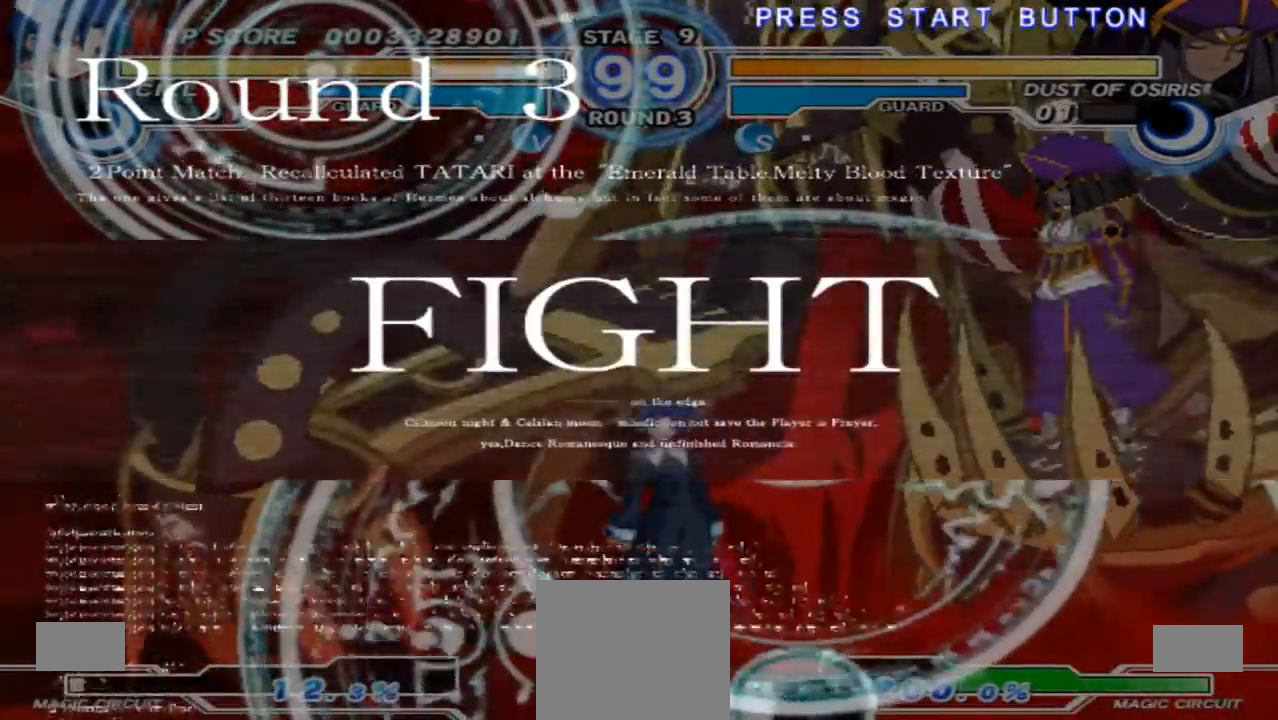
{"dt_ms": 500, "buttons": [], "left_stick": "center", "right_stick": "center", "events": [[67, "left_stick", "up-right"], [233, "X", "down"], [367, "left_stick", "center"], [400, "X", "up"]]}
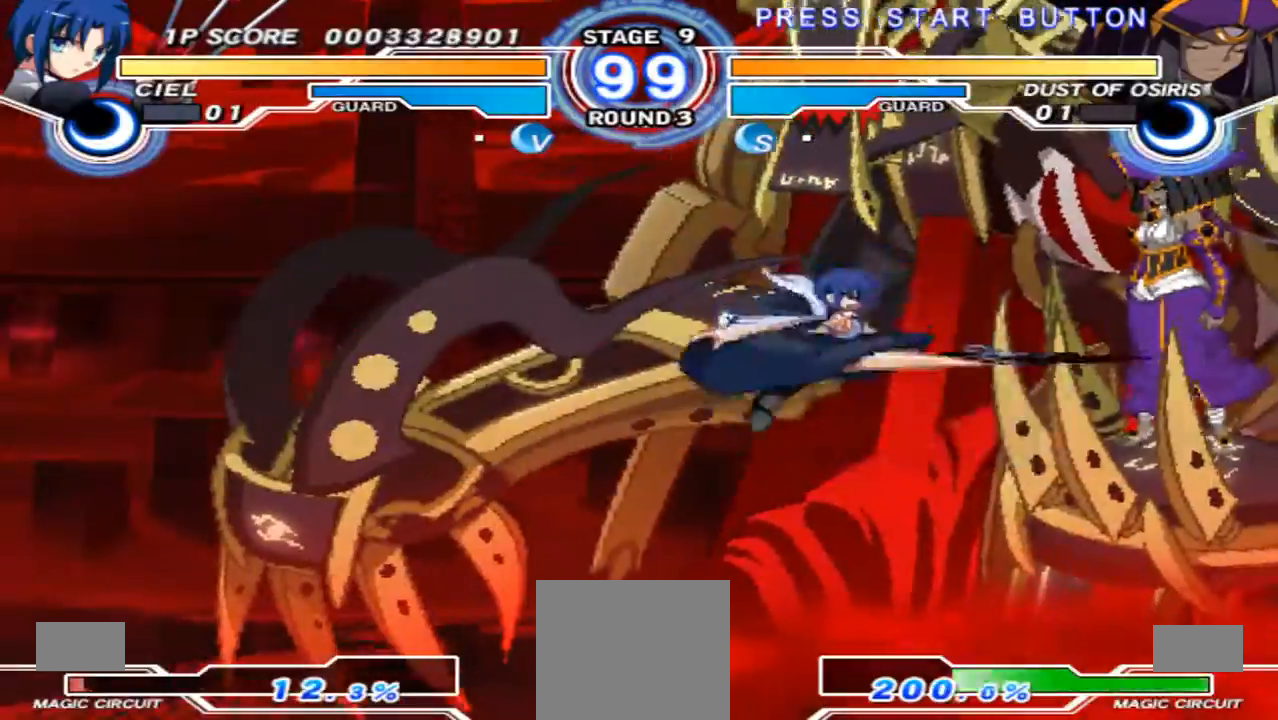
{"dt_ms": 500, "buttons": [], "left_stick": "down-left", "right_stick": "center", "events": [[100, "left_stick", "down-left"]]}
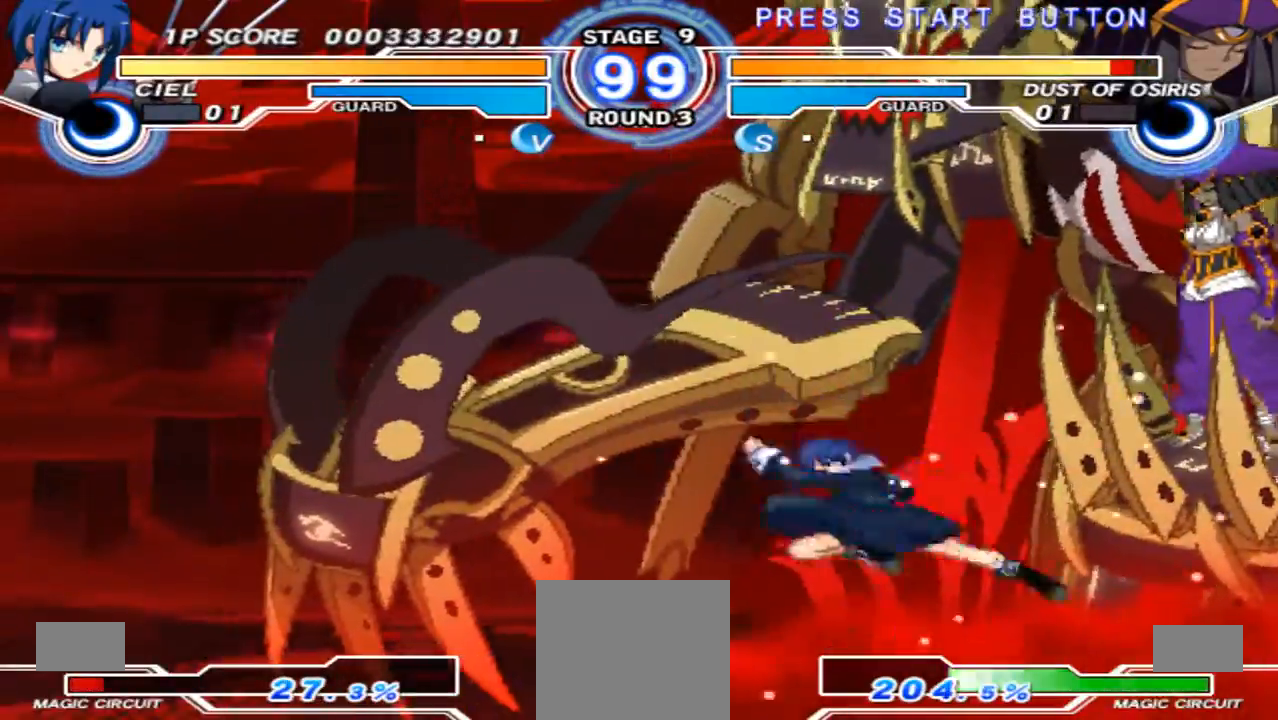
{"dt_ms": 500, "buttons": [], "left_stick": "center", "right_stick": "center", "events": [[133, "left_stick", "center"], [200, "left_stick", "up-right"], [367, "left_stick", "center"], [400, "X", "down"], [500, "X", "up"]]}
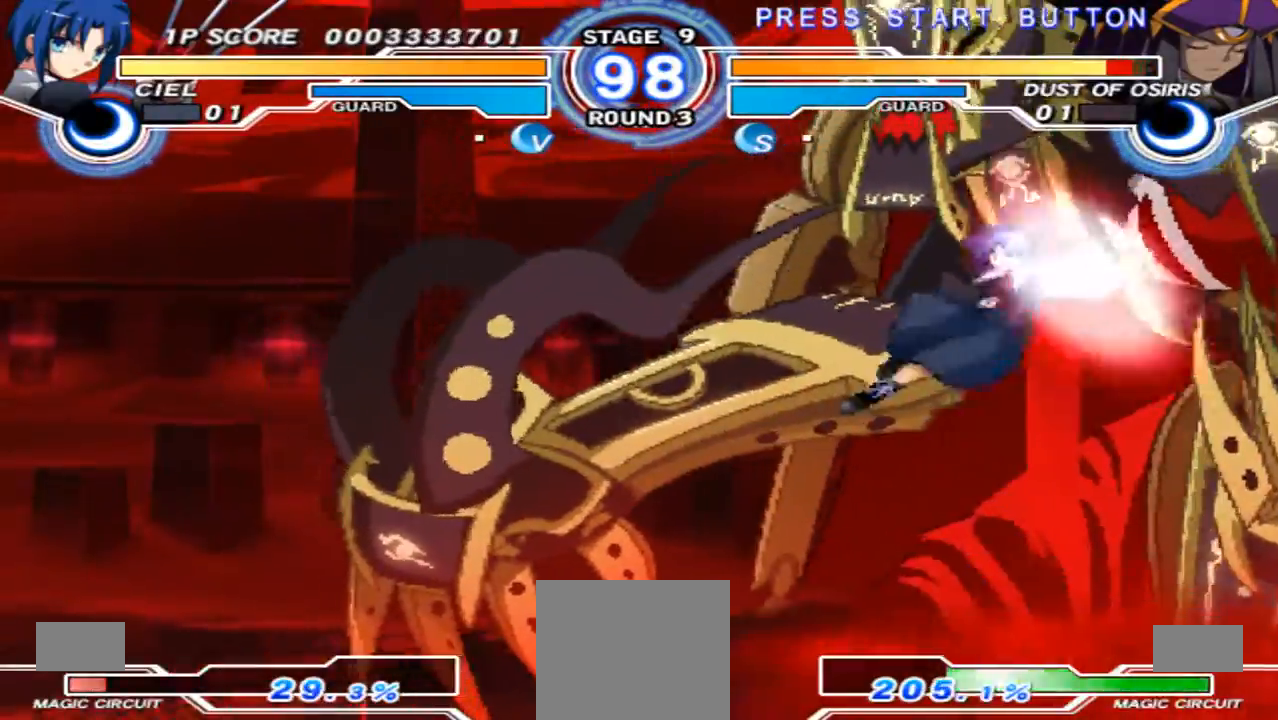
{"dt_ms": 500, "buttons": [], "left_stick": "down-left", "right_stick": "center", "events": [[300, "left_stick", "down-left"]]}
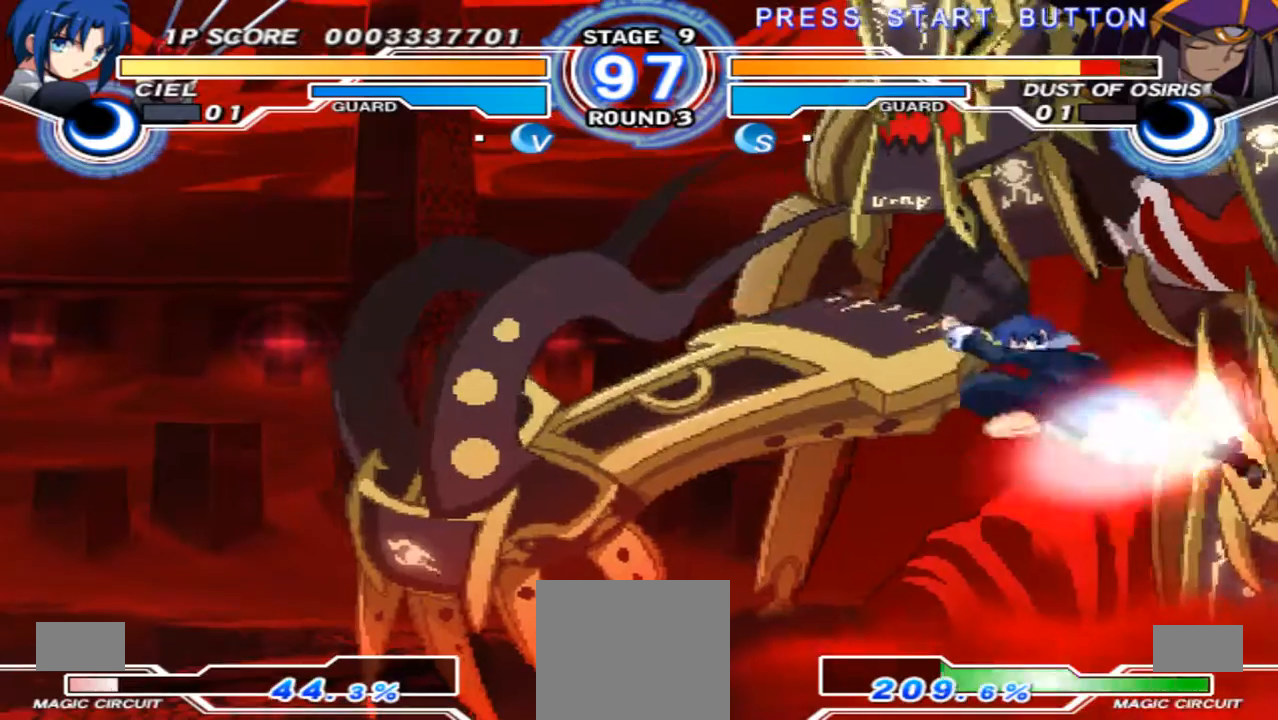
{"dt_ms": 500, "buttons": [], "left_stick": "down-left", "right_stick": "center", "events": []}
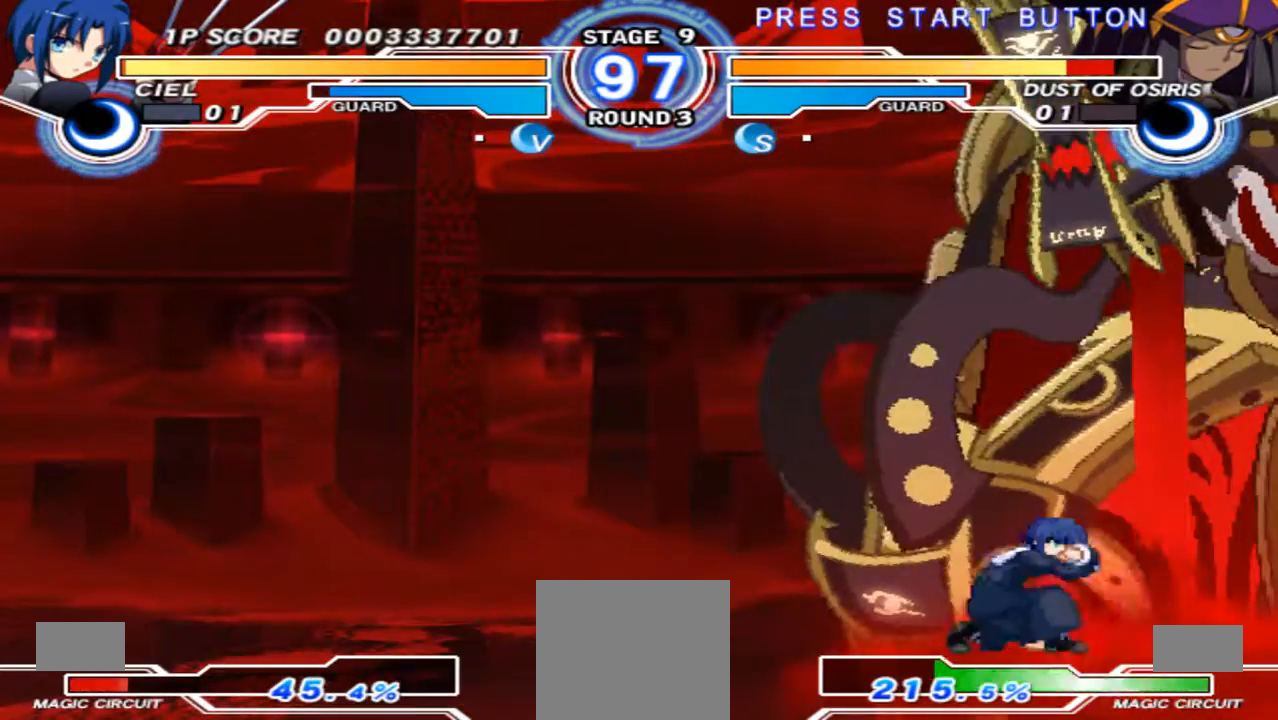
{"dt_ms": 500, "buttons": [], "left_stick": "up-right", "right_stick": "center", "events": [[333, "left_stick", "up-right"]]}
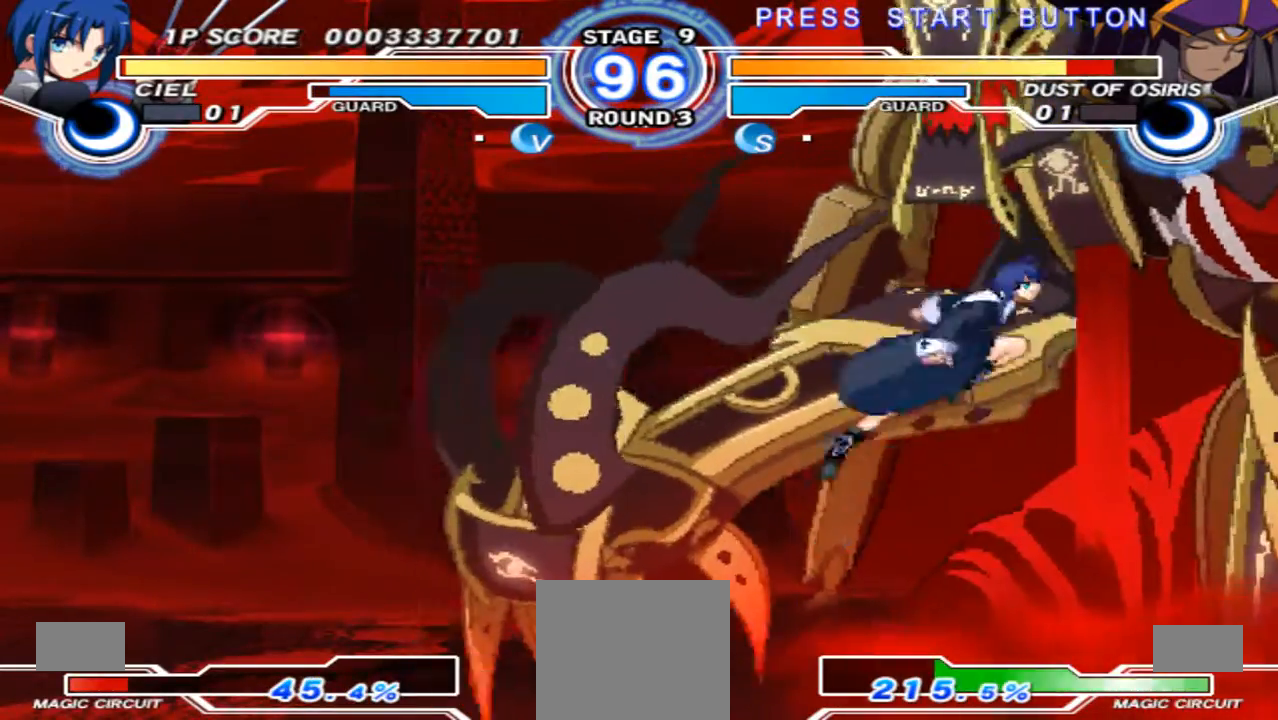
{"dt_ms": 1000, "buttons": [], "left_stick": "right", "right_stick": "center", "events": [[33, "left_stick", "center"], [67, "X", "down"], [167, "X", "up"], [433, "R1", "down"], [533, "R1", "up"], [700, "left_stick", "right"]]}
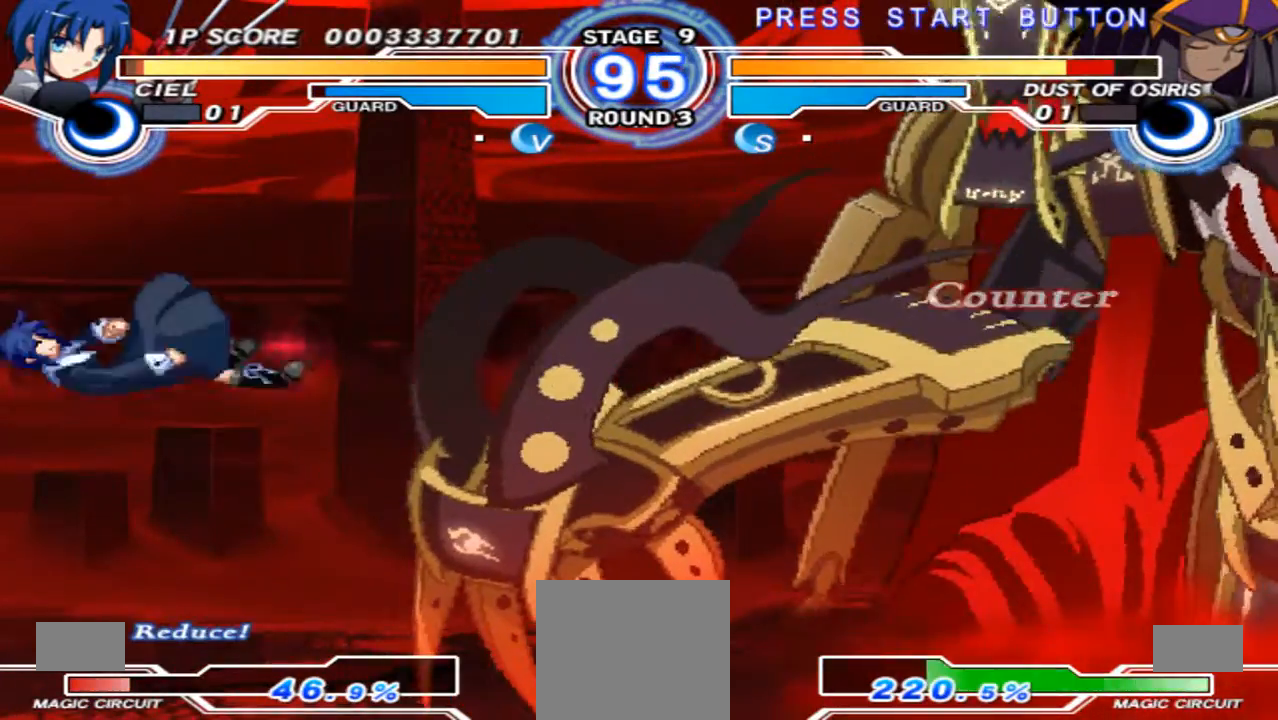
{"dt_ms": 500, "buttons": [], "left_stick": "right", "right_stick": "center", "events": [[33, "X", "down"], [133, "X", "up"], [200, "X", "down"], [267, "X", "up"], [333, "X", "down"], [433, "X", "up"]]}
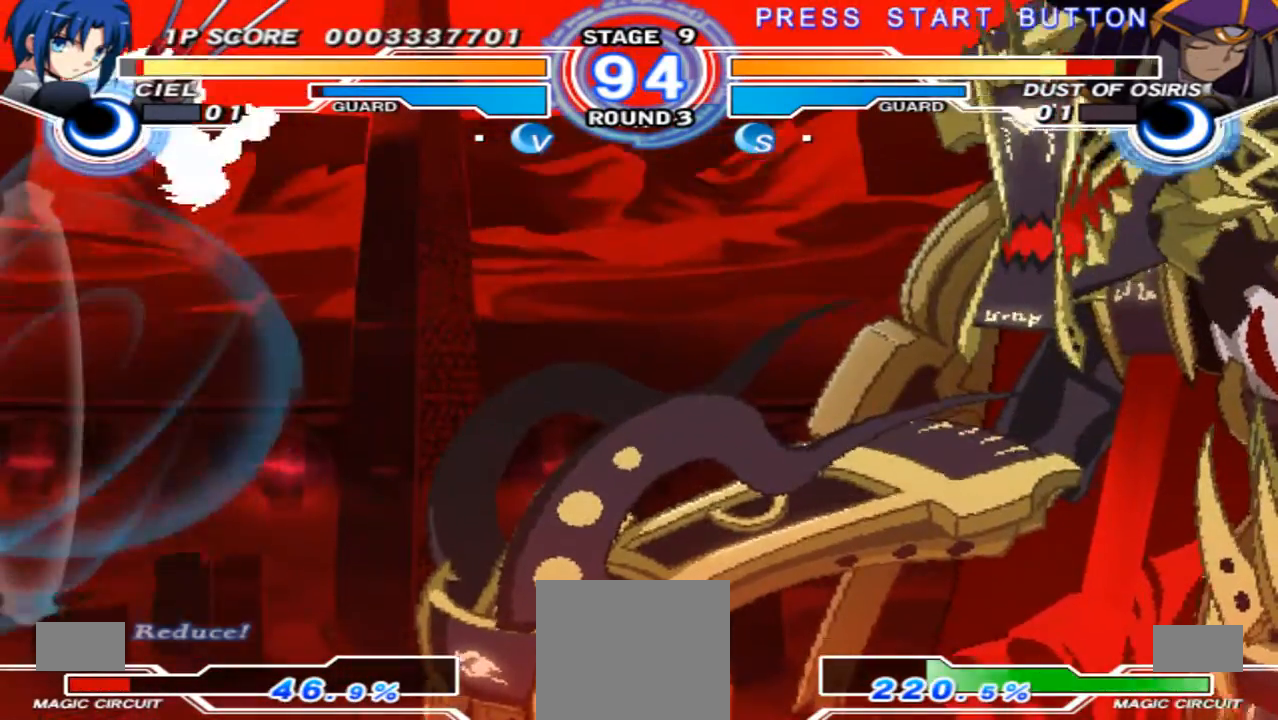
{"dt_ms": 500, "buttons": [], "left_stick": "down-left", "right_stick": "center", "events": [[133, "left_stick", "center"], [200, "left_stick", "down-left"]]}
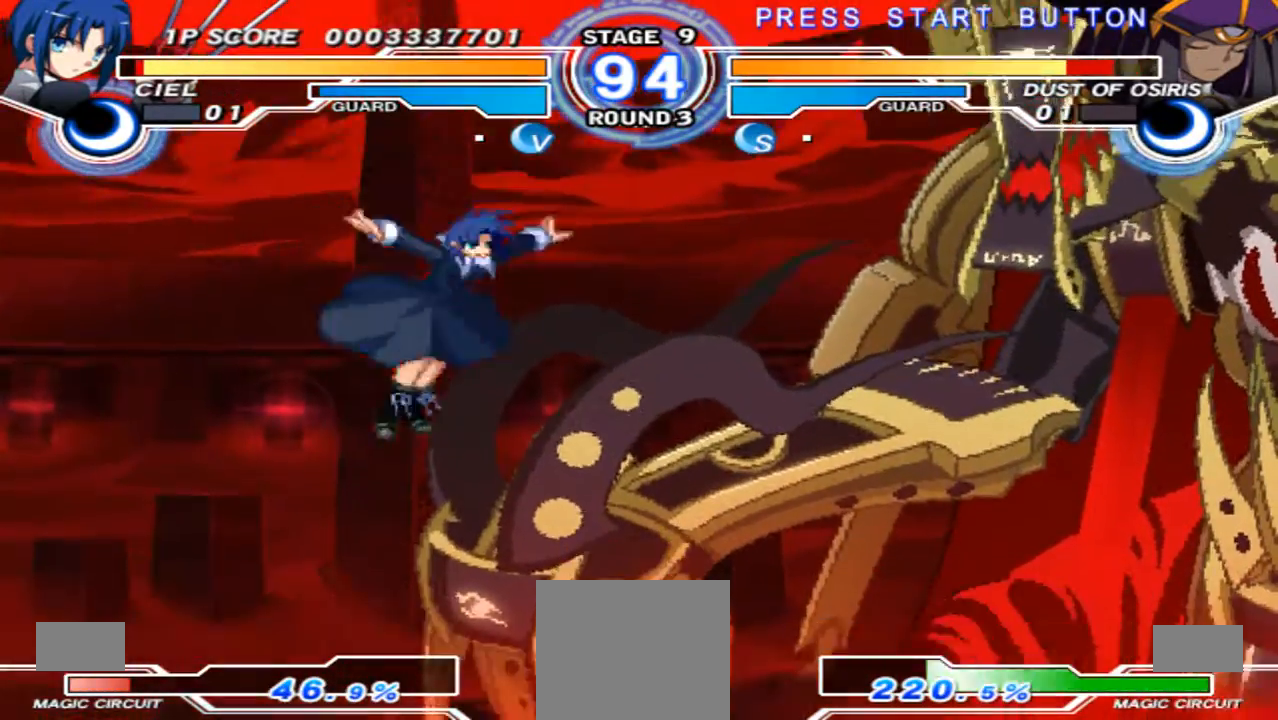
{"dt_ms": 500, "buttons": [], "left_stick": "center", "right_stick": "center", "events": [[333, "left_stick", "up-right"], [500, "left_stick", "center"]]}
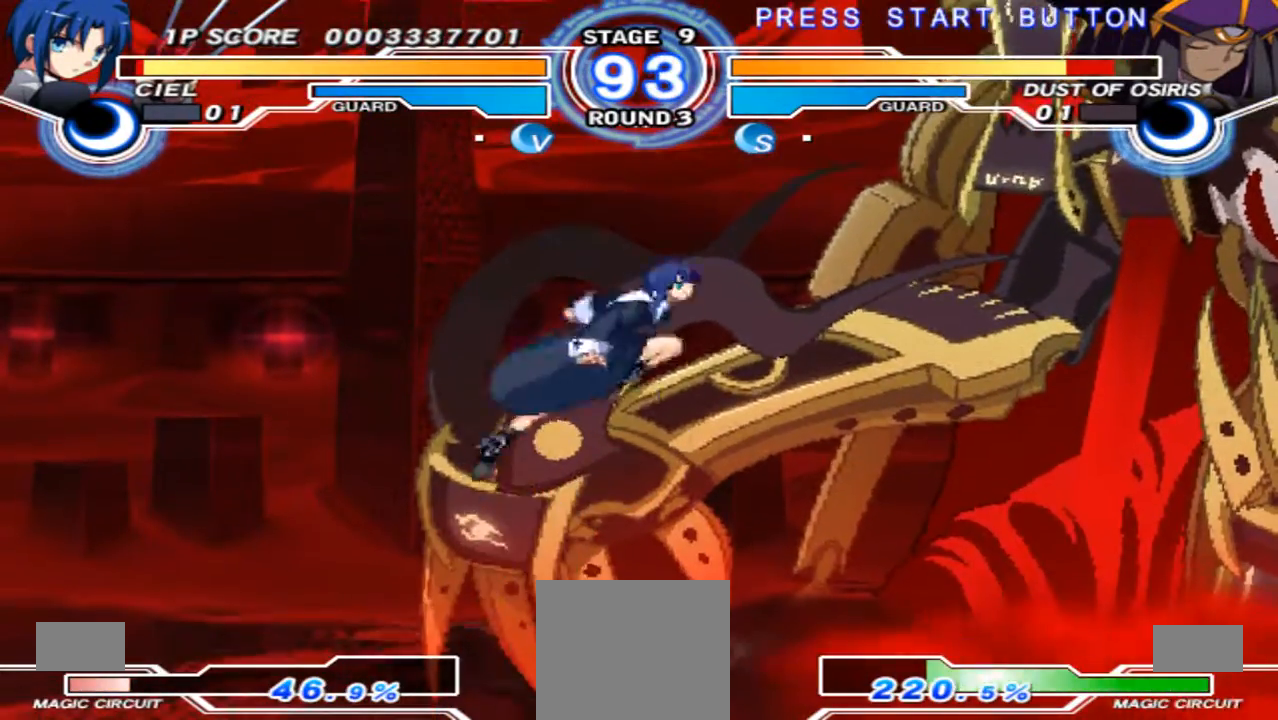
{"dt_ms": 500, "buttons": [], "left_stick": "down-left", "right_stick": "center", "events": [[33, "left_stick", "down-left"]]}
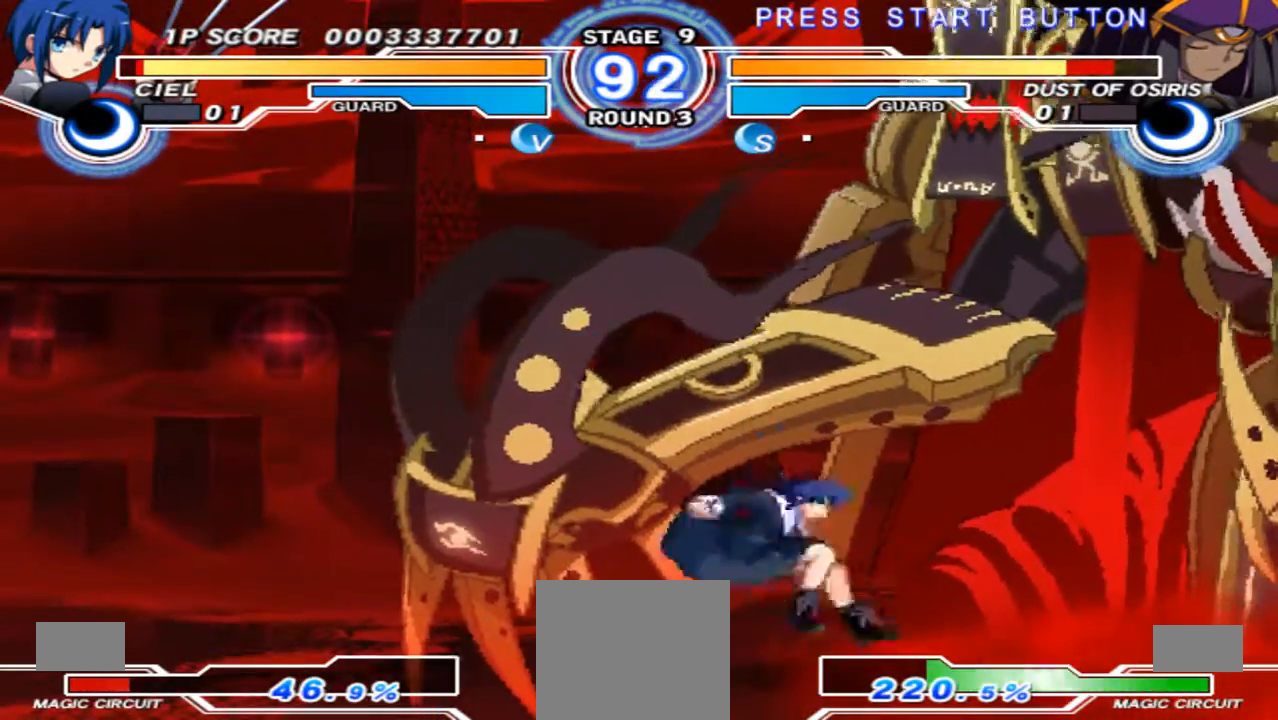
{"dt_ms": 500, "buttons": [], "left_stick": "down-left", "right_stick": "center", "events": []}
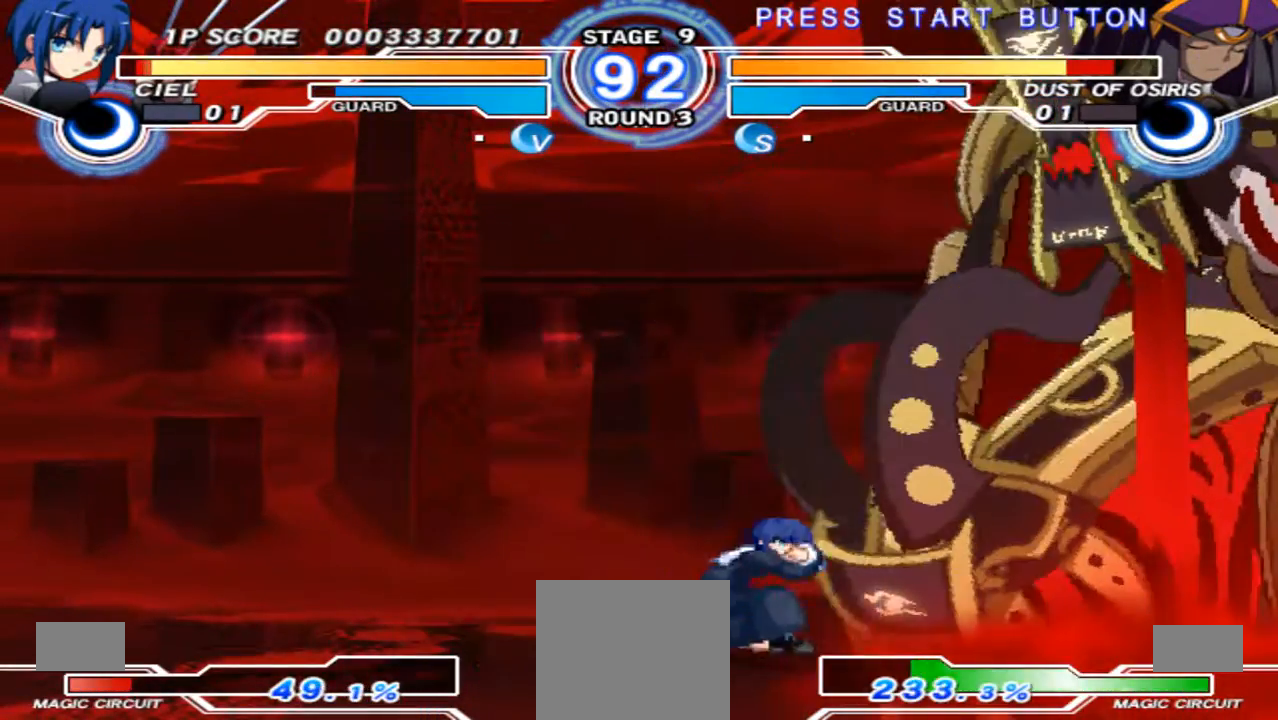
{"dt_ms": 500, "buttons": [], "left_stick": "right", "right_stick": "center", "events": [[233, "left_stick", "right"]]}
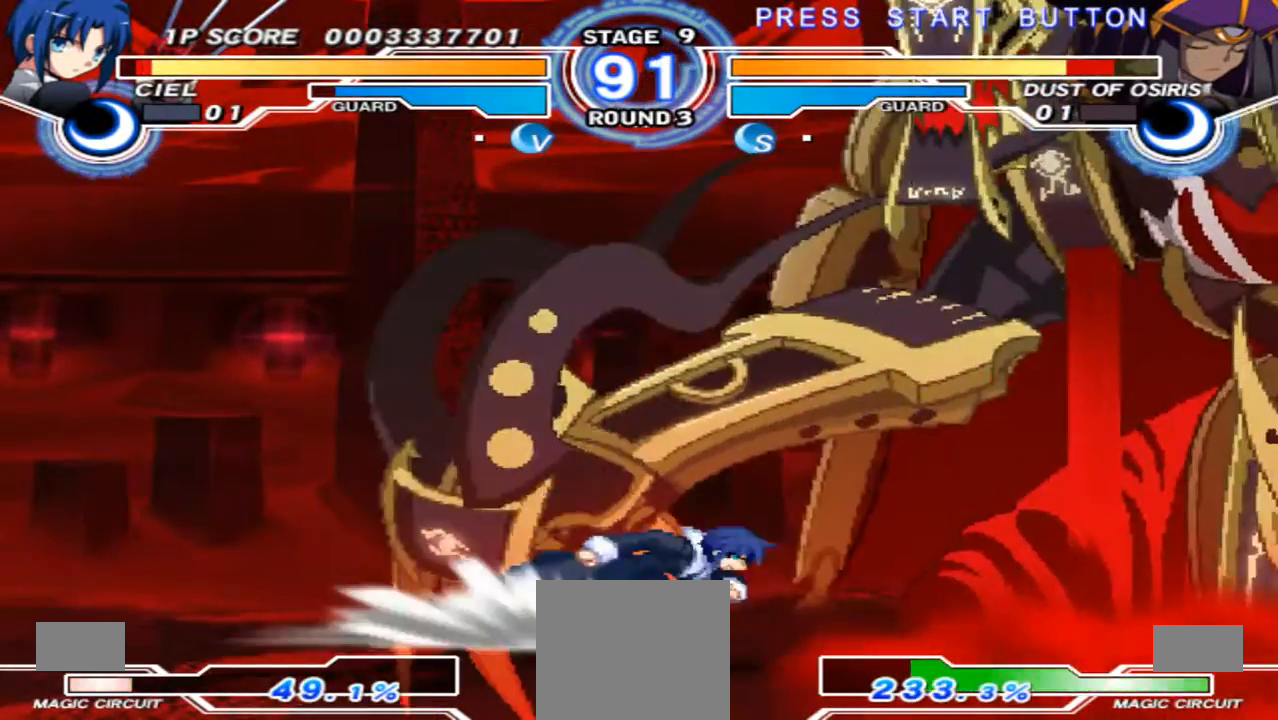
{"dt_ms": 500, "buttons": [], "left_stick": "down-left", "right_stick": "center", "events": [[133, "left_stick", "up"], [267, "X", "down"], [267, "left_stick", "down-left"], [400, "X", "up"]]}
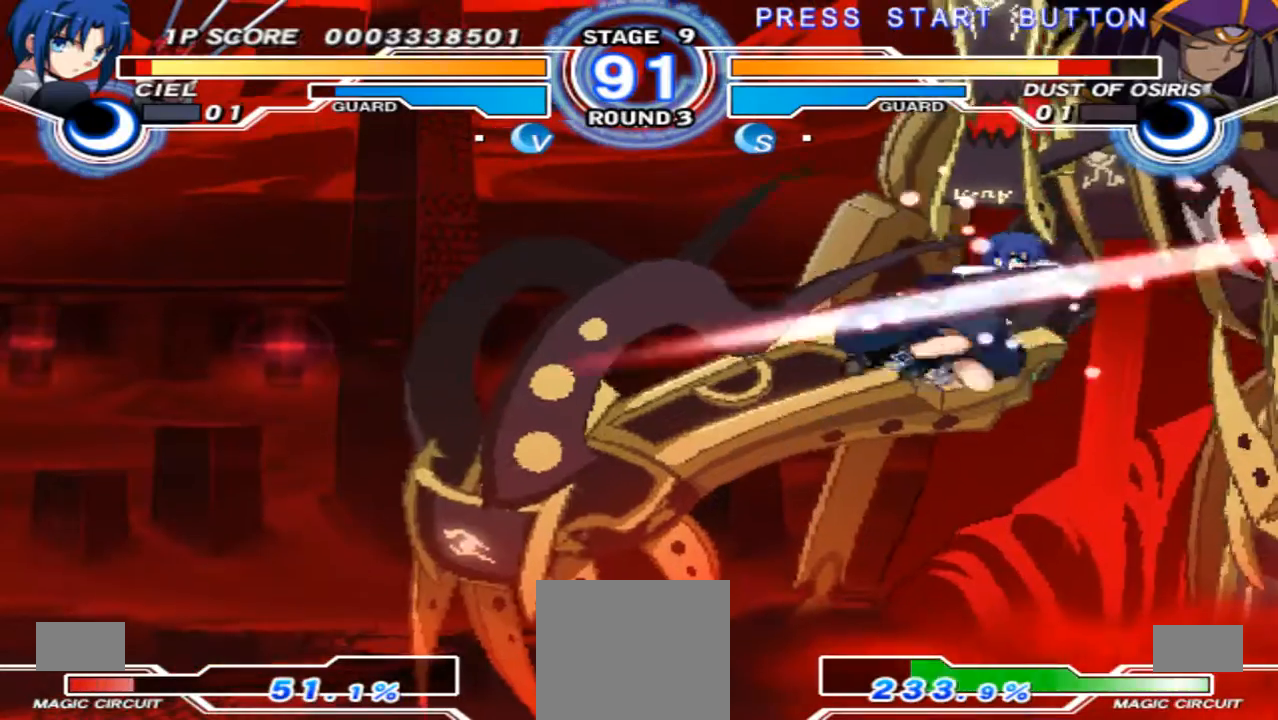
{"dt_ms": 500, "buttons": [], "left_stick": "down-left", "right_stick": "center", "events": []}
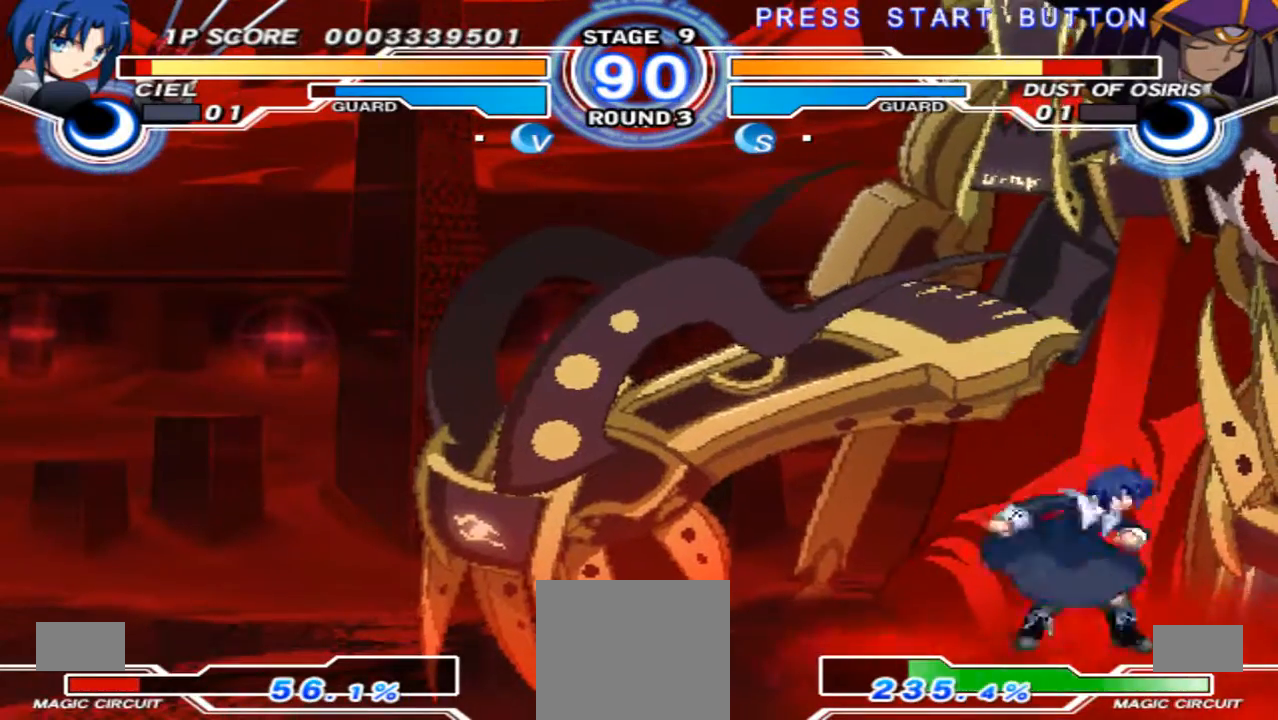
{"dt_ms": 500, "buttons": [], "left_stick": "down-left", "right_stick": "center", "events": []}
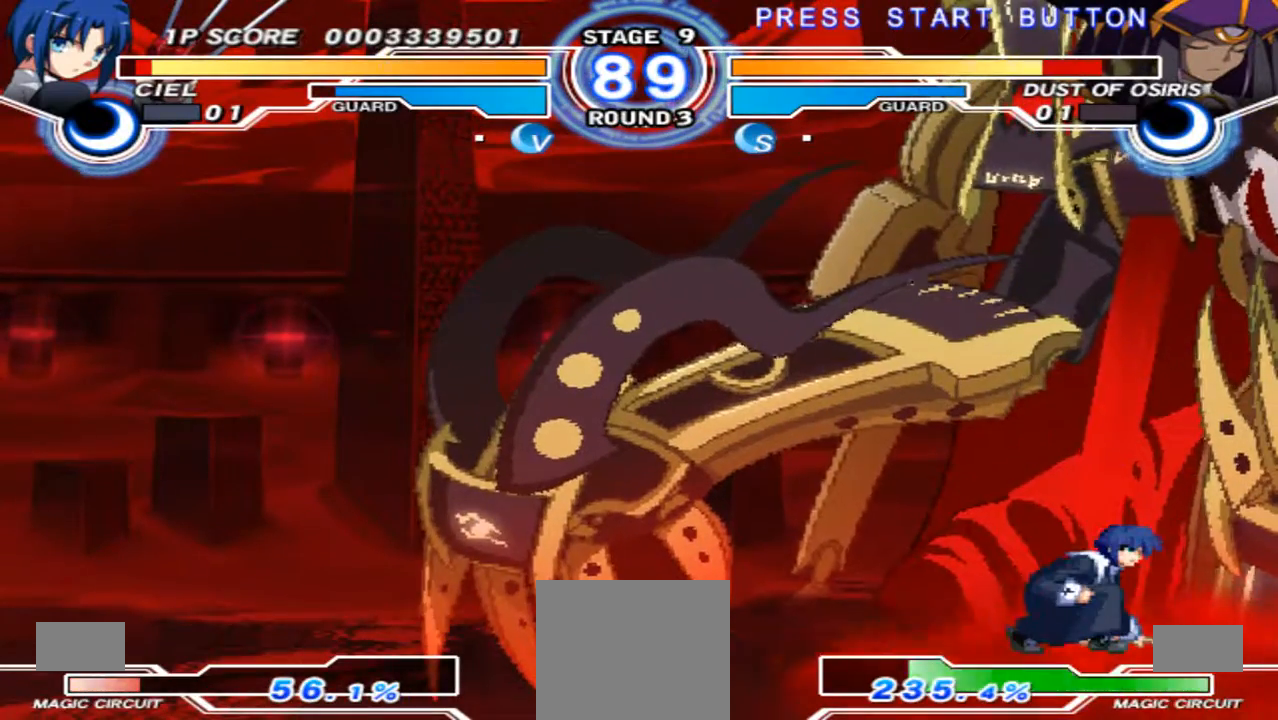
{"dt_ms": 500, "buttons": [], "left_stick": "down-left", "right_stick": "center", "events": []}
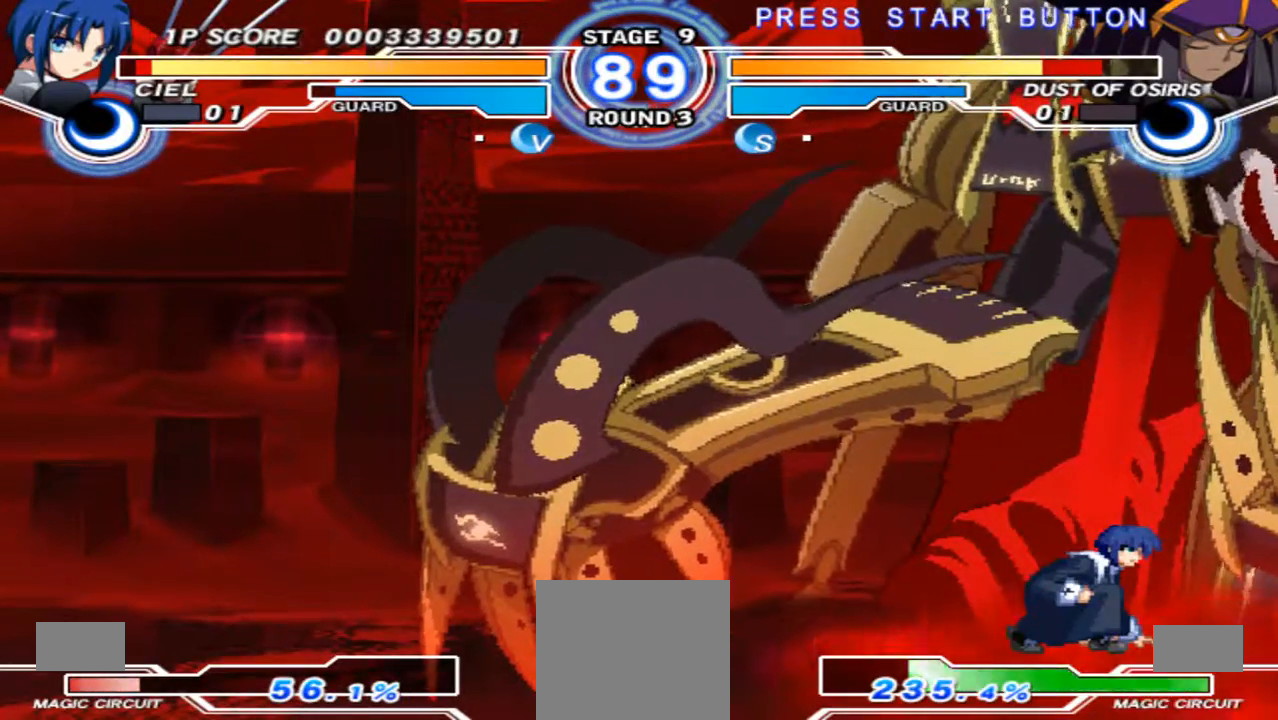
{"dt_ms": 500, "buttons": [], "left_stick": "down-left", "right_stick": "center", "events": []}
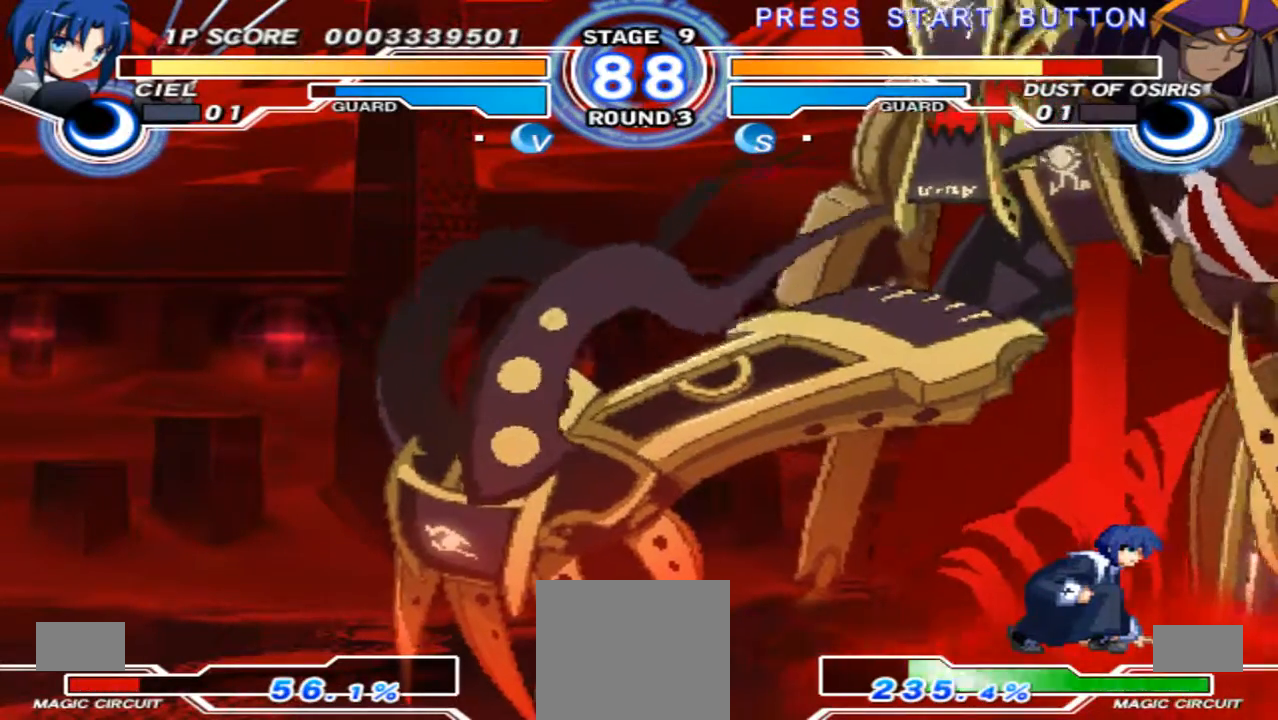
{"dt_ms": 500, "buttons": [], "left_stick": "down-left", "right_stick": "center", "events": []}
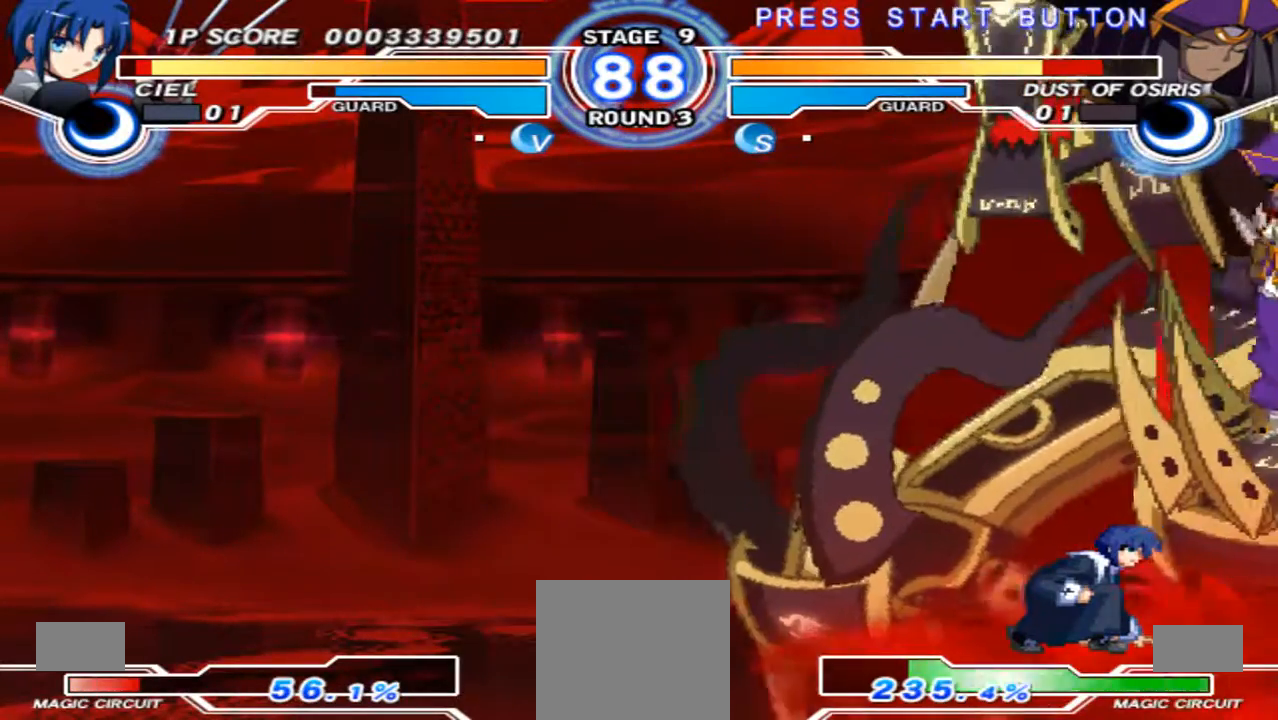
{"dt_ms": 500, "buttons": ["X"], "left_stick": "center", "right_stick": "center", "events": [[333, "left_stick", "up-right"], [500, "X", "down"], [500, "left_stick", "center"]]}